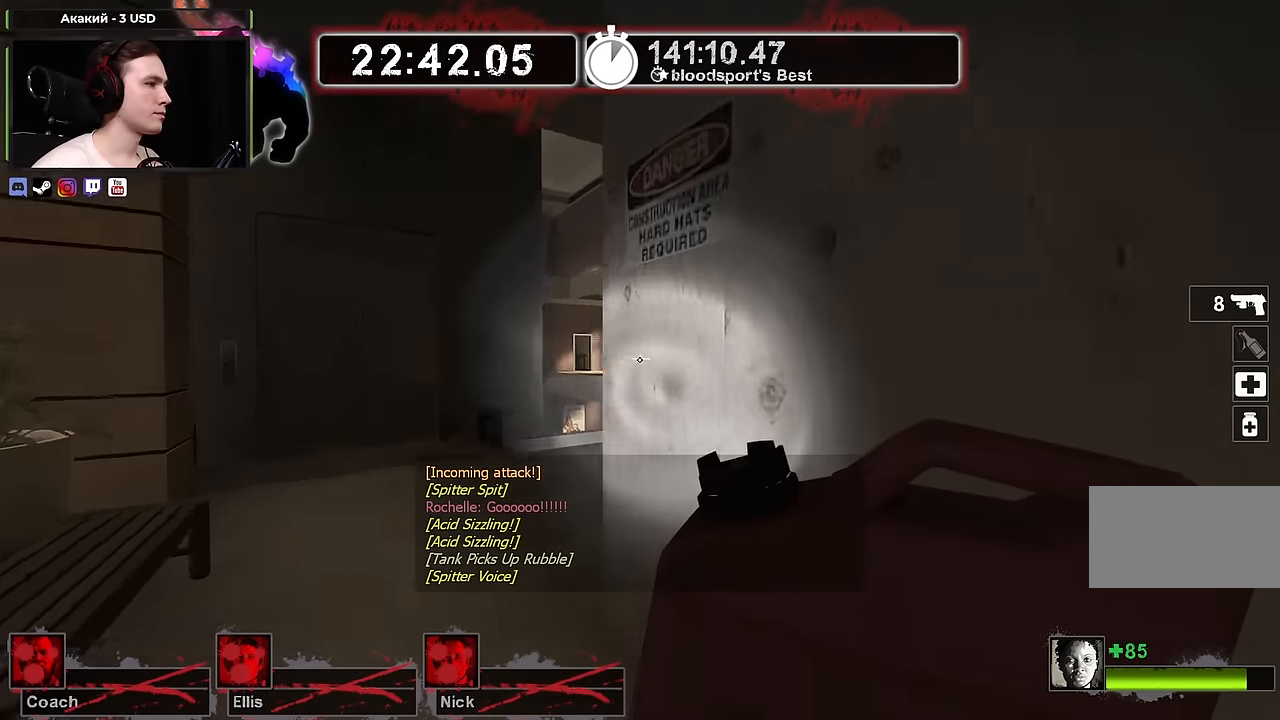
Gameplay with keyboard and mouse; each line is a JSON object with the keys and mouse buttons held at the frame after it. "events" lists presses ("down") and releases ("up") of "1", "2", "3", "4", "a", "alt", "ctrl", "d", "e", "f", "q", "r", "s", "shift", "space", "tab", "w", "mouse_left", "mouse_wheel" and "mouse_right" between this image and that frame as [ms after this image, input, new state], when the widget could be followed in between. "mouse_left", "mouse_wheel", "mouse_right" = the "left", "wheel", "right" buttons of the "mouse" list. No other keys are recorded. "wheel" means that the mouse wheel is clicked or scrolled. Not read: mouse_move.
{"keys": ["d", "w"], "mouse": [], "events": [[100, "a", "up"], [250, "a", "down"], [383, "a", "up"], [483, "d", "down"]]}
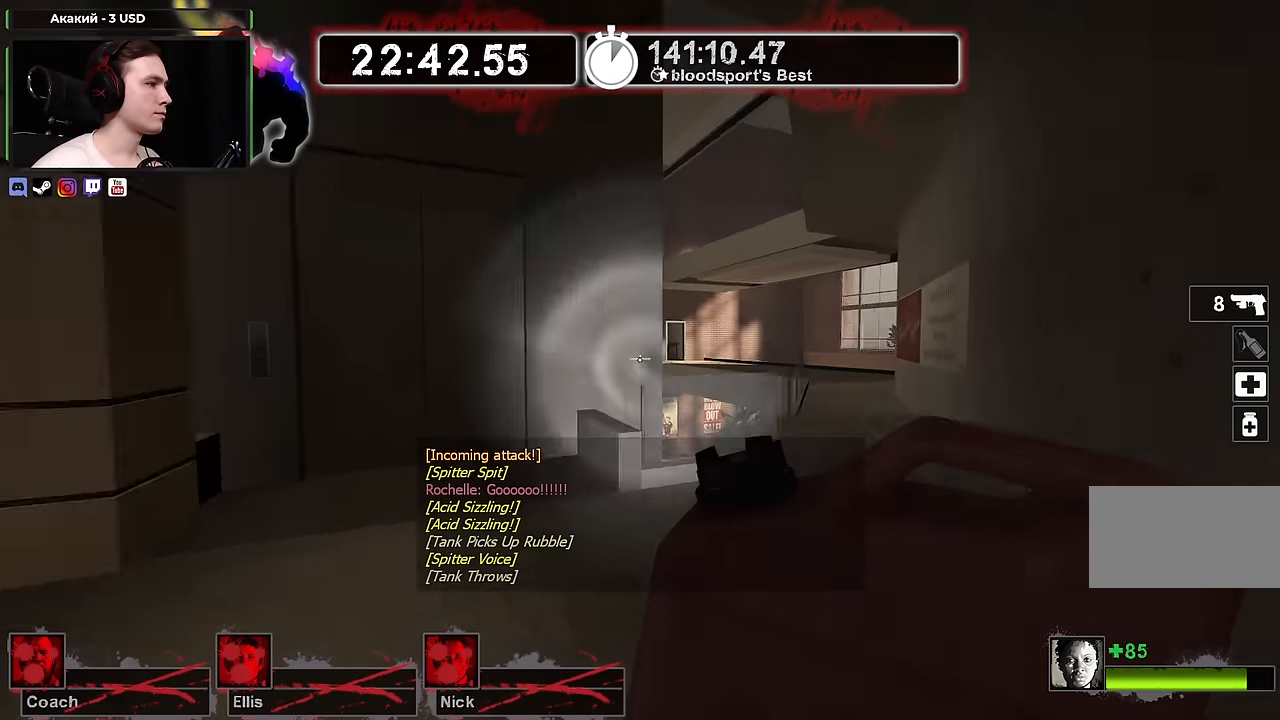
{"keys": ["d", "s"], "mouse": [], "events": [[33, "w", "up"], [166, "s", "down"]]}
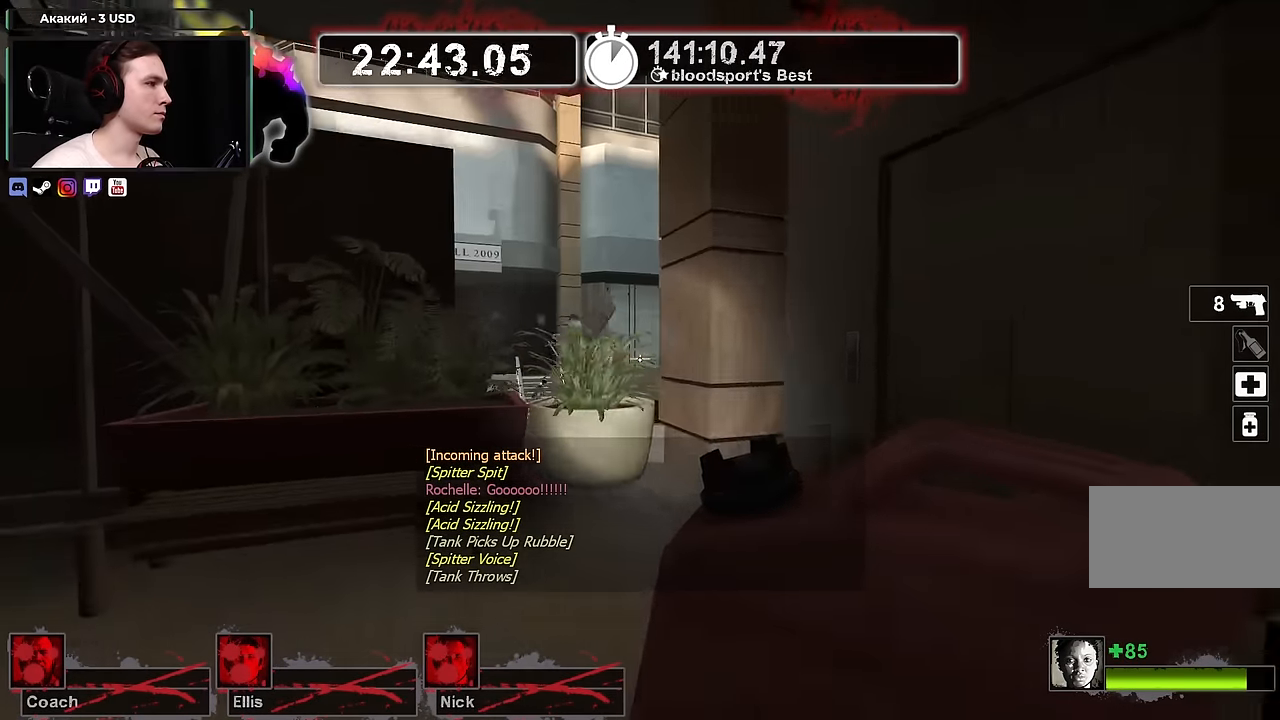
{"keys": ["d", "w"], "mouse": [], "events": [[133, "s", "up"], [216, "w", "down"]]}
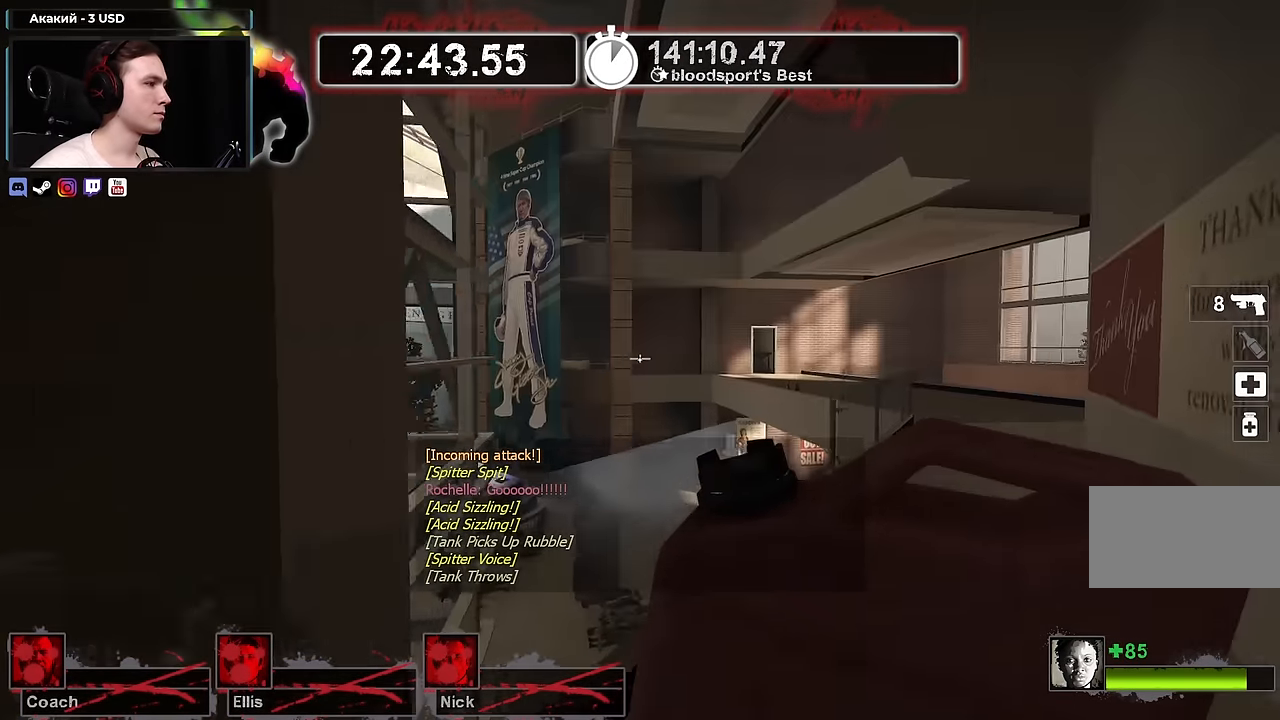
{"keys": ["d"], "mouse": [], "events": [[150, "w", "up"], [300, "w", "down"], [483, "w", "up"]]}
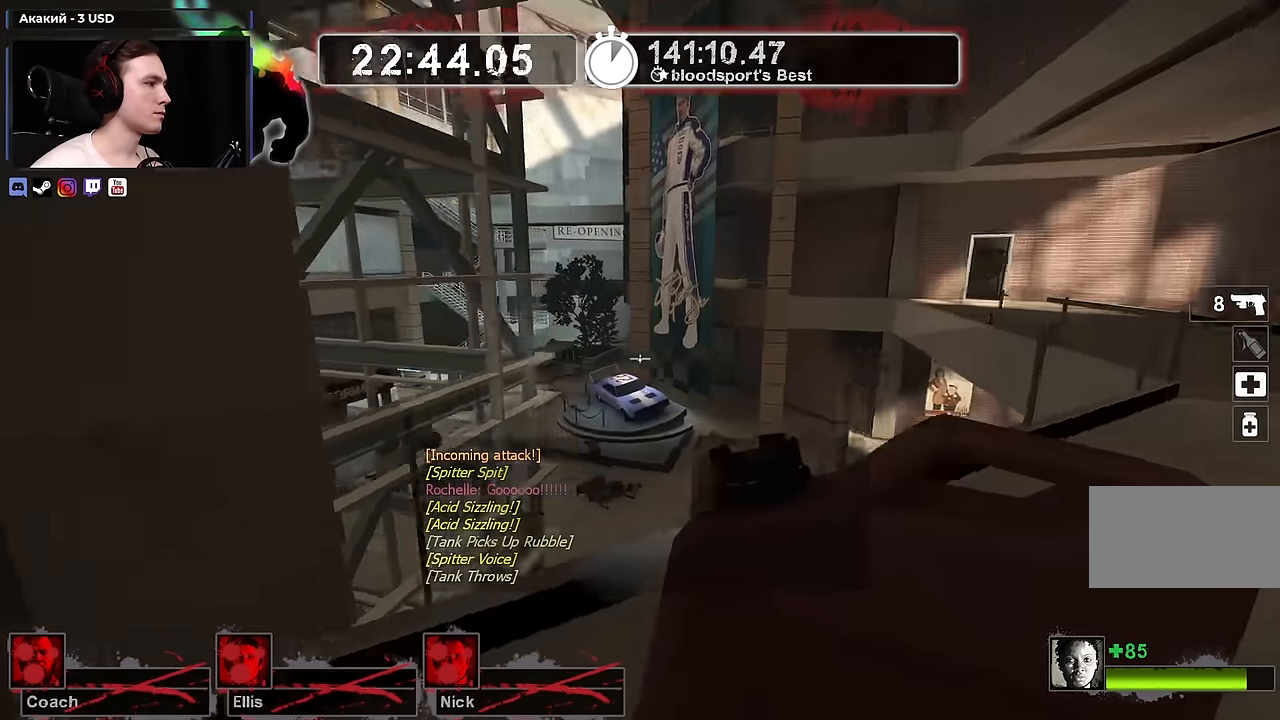
{"keys": ["d"], "mouse": [], "events": [[116, "w", "down"], [216, "w", "up"]]}
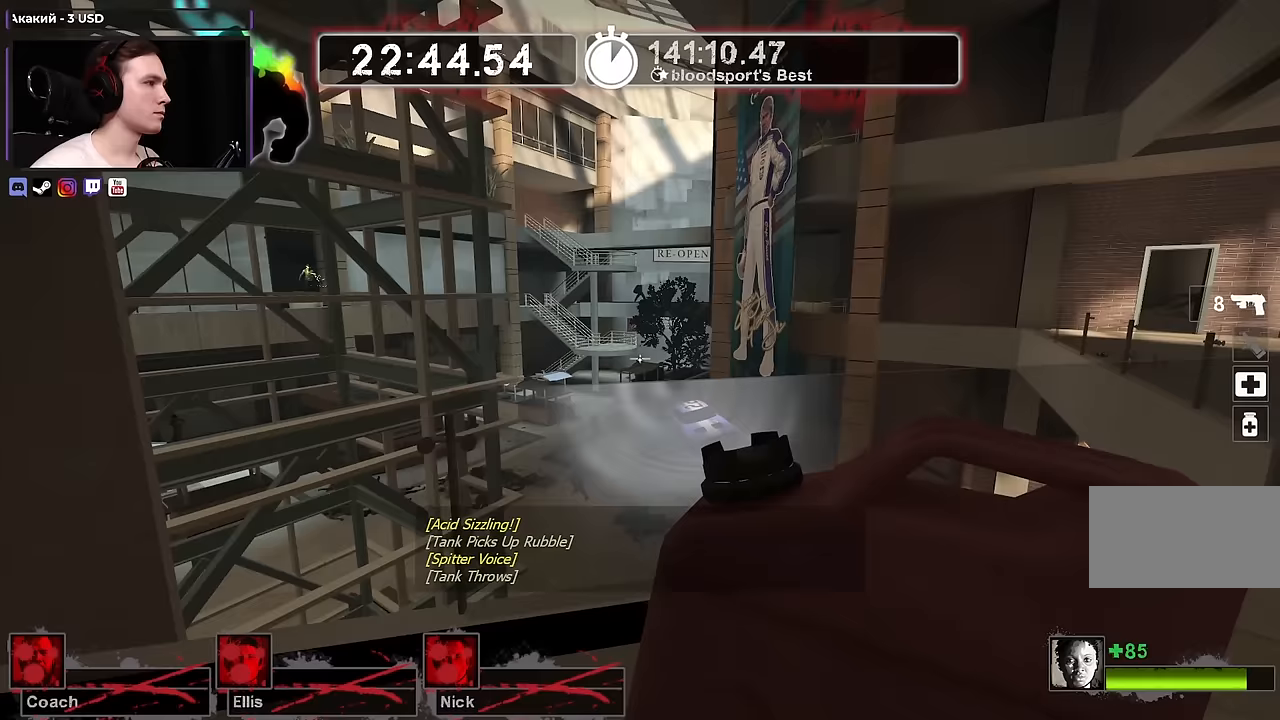
{"keys": ["d"], "mouse": [], "events": [[33, "w", "down"], [133, "w", "up"]]}
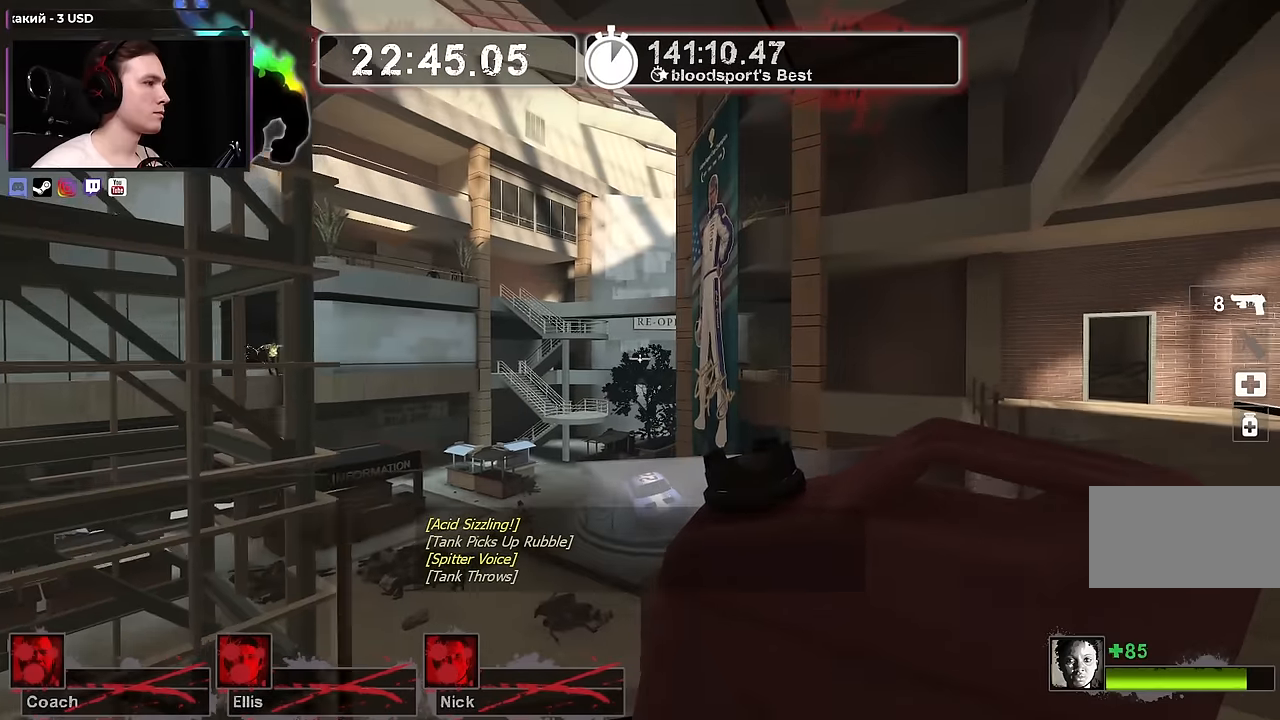
{"keys": ["d", "w"], "mouse": [], "events": [[150, "w", "down"]]}
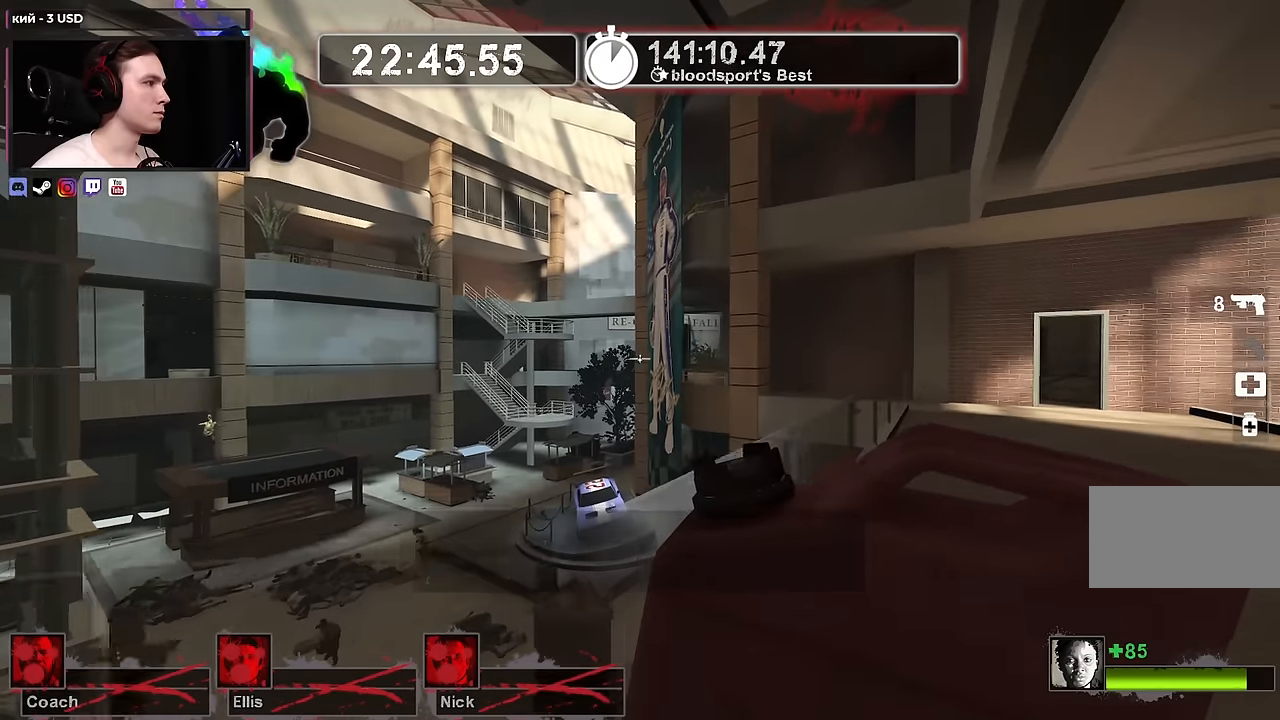
{"keys": ["d", "w"], "mouse": [], "events": []}
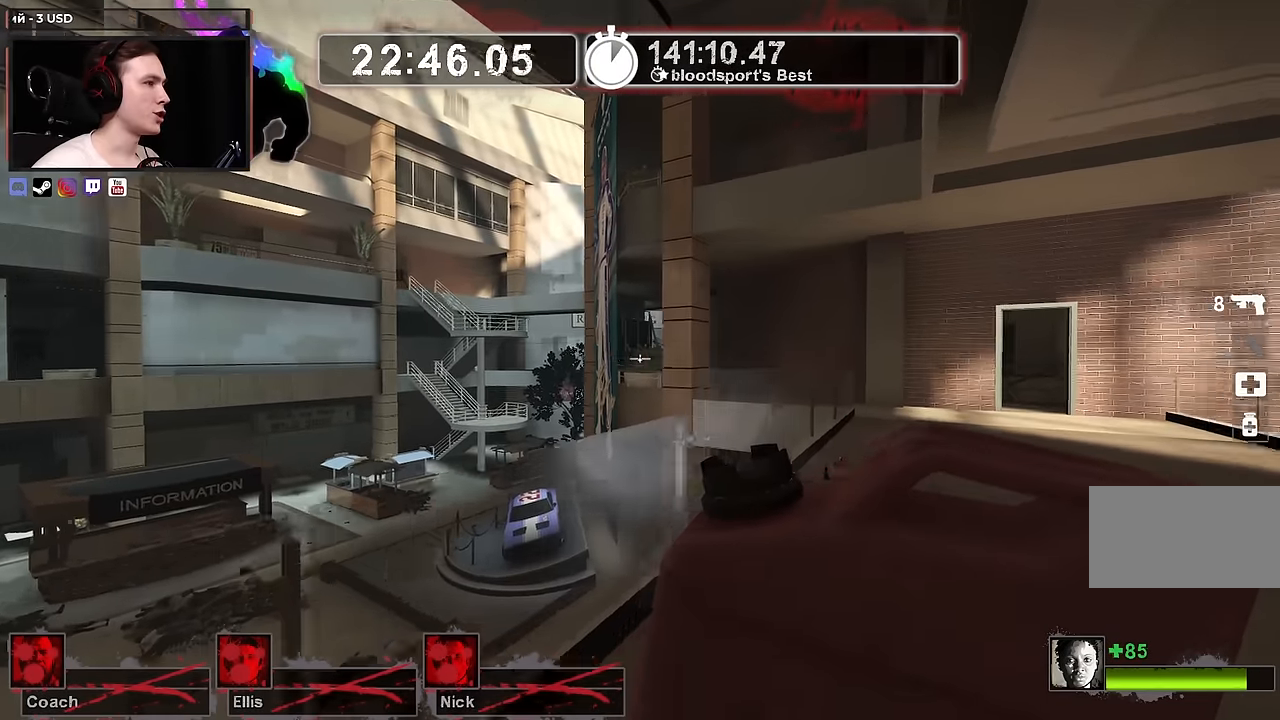
{"keys": ["w"], "mouse": [], "events": [[183, "d", "up"]]}
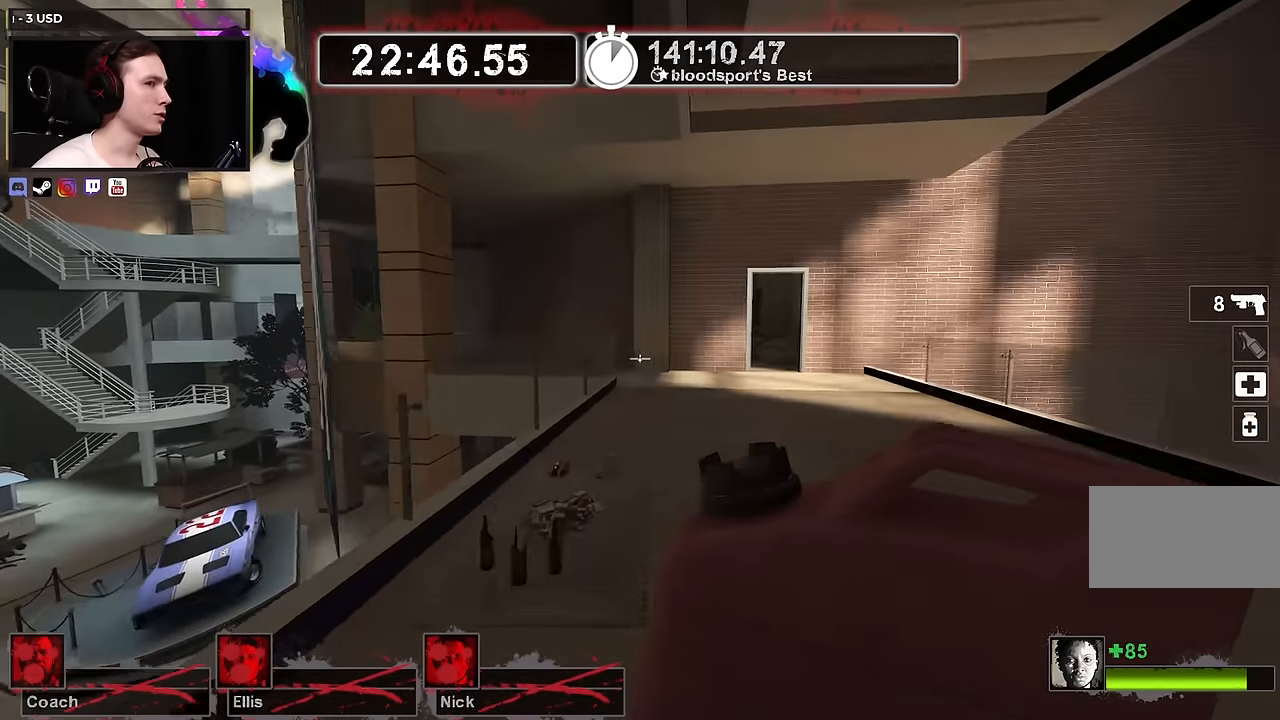
{"keys": ["d"], "mouse": [], "events": [[283, "w", "up"], [333, "d", "down"]]}
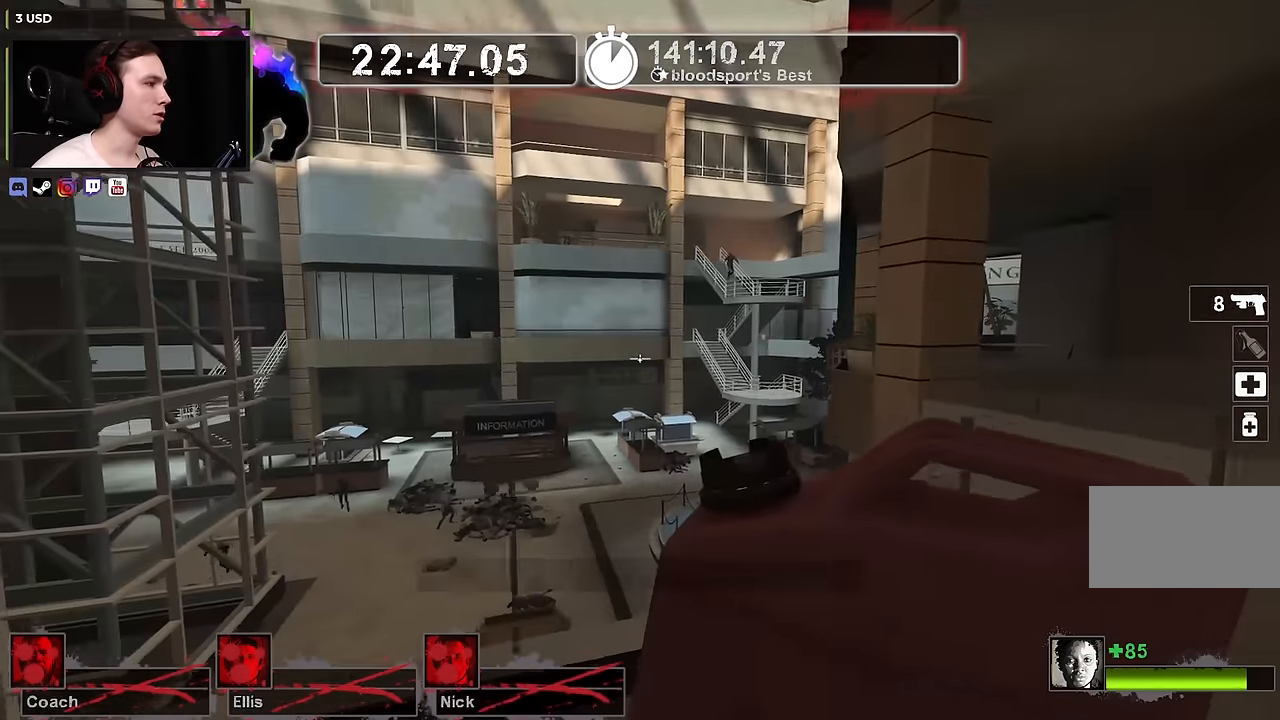
{"keys": ["d", "w"], "mouse": [], "events": [[200, "w", "down"]]}
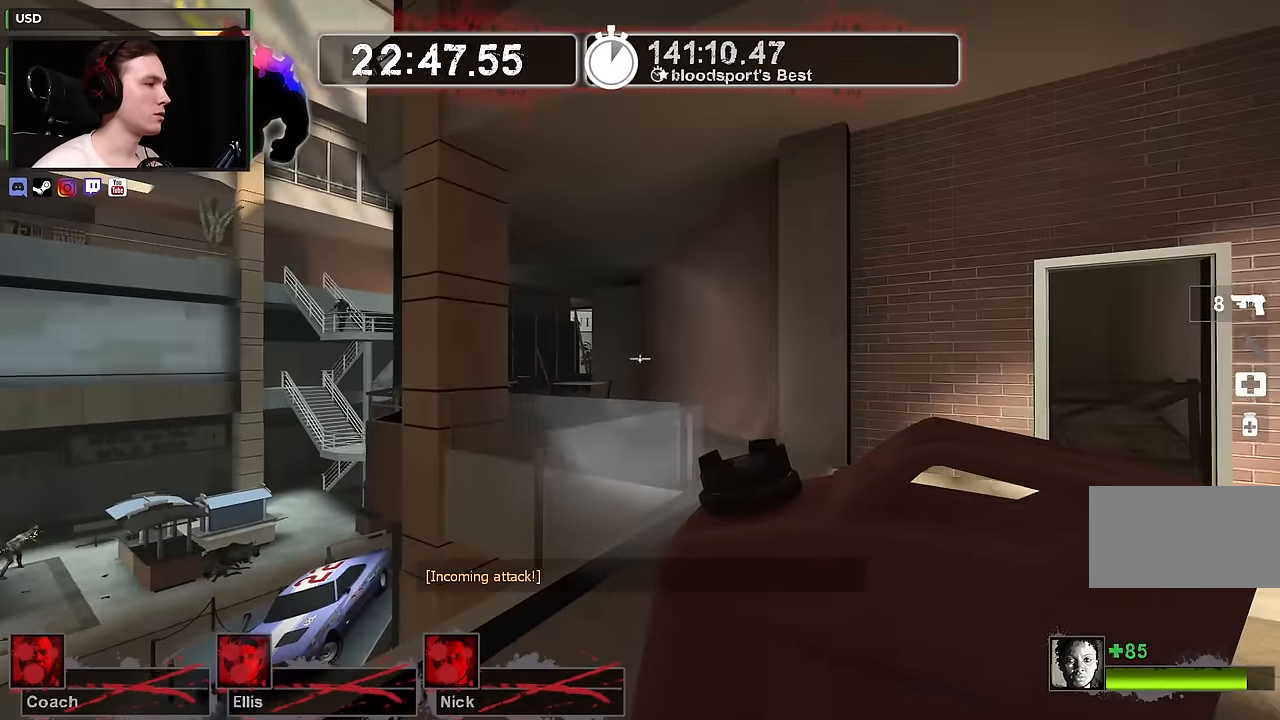
{"keys": ["d", "w"], "mouse": [], "events": []}
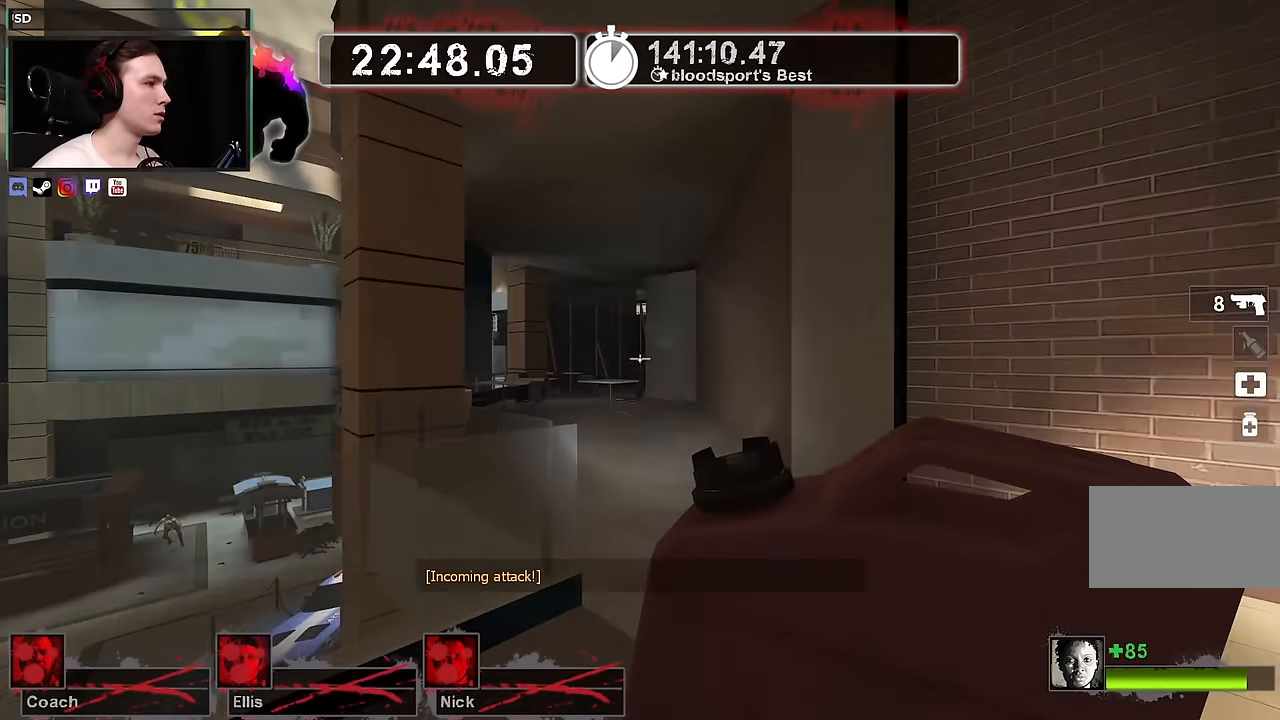
{"keys": ["w"], "mouse": [], "events": [[17, "d", "up"]]}
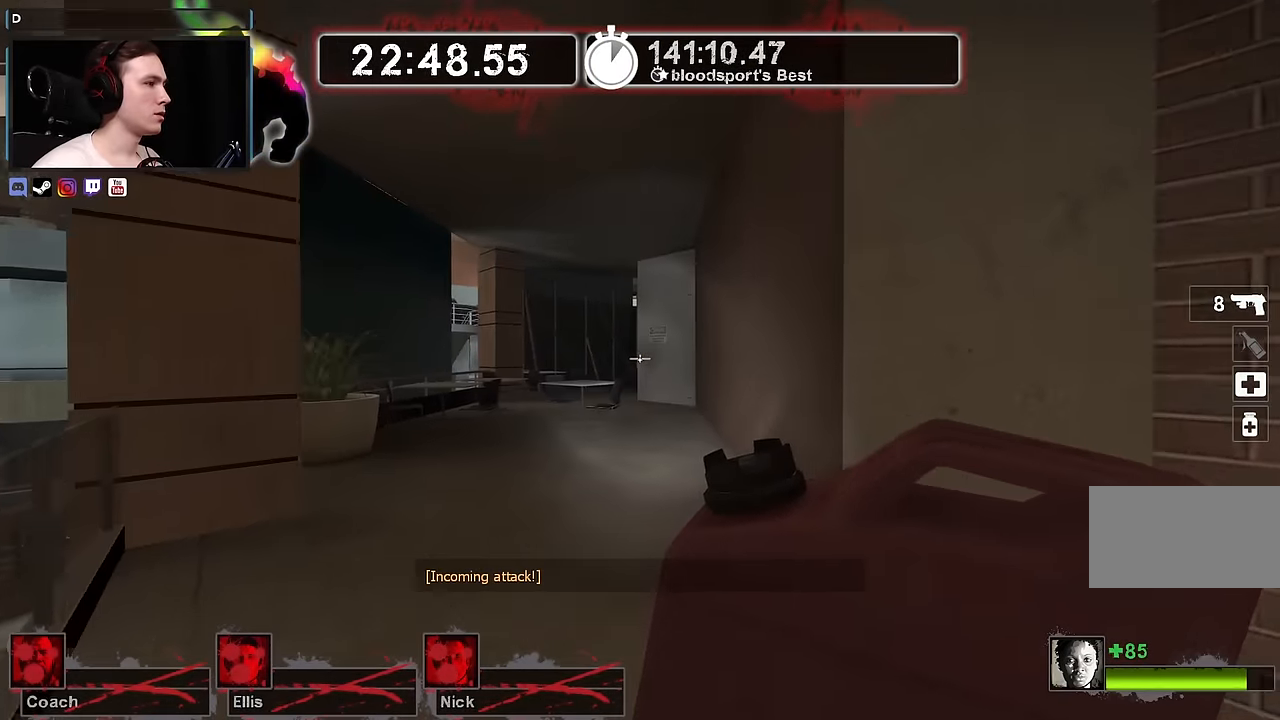
{"keys": ["w"], "mouse": [], "events": []}
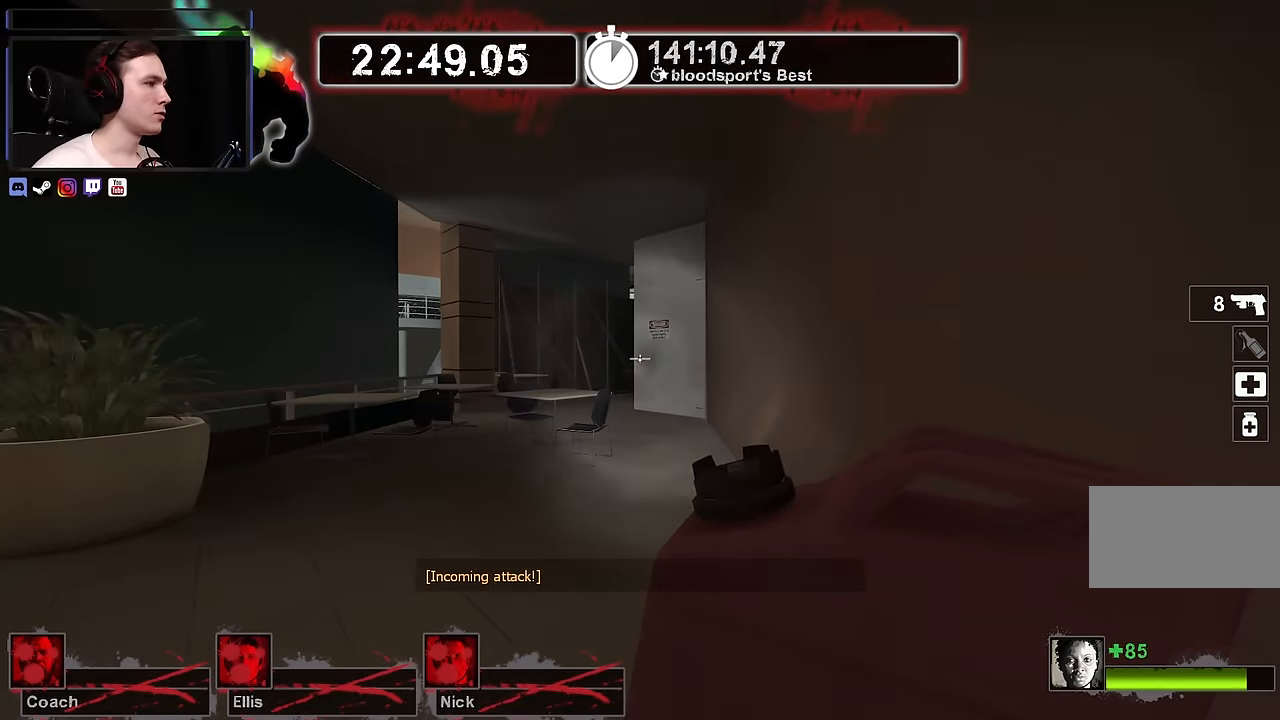
{"keys": ["w"], "mouse": [], "events": [[133, "d", "down"], [233, "d", "up"]]}
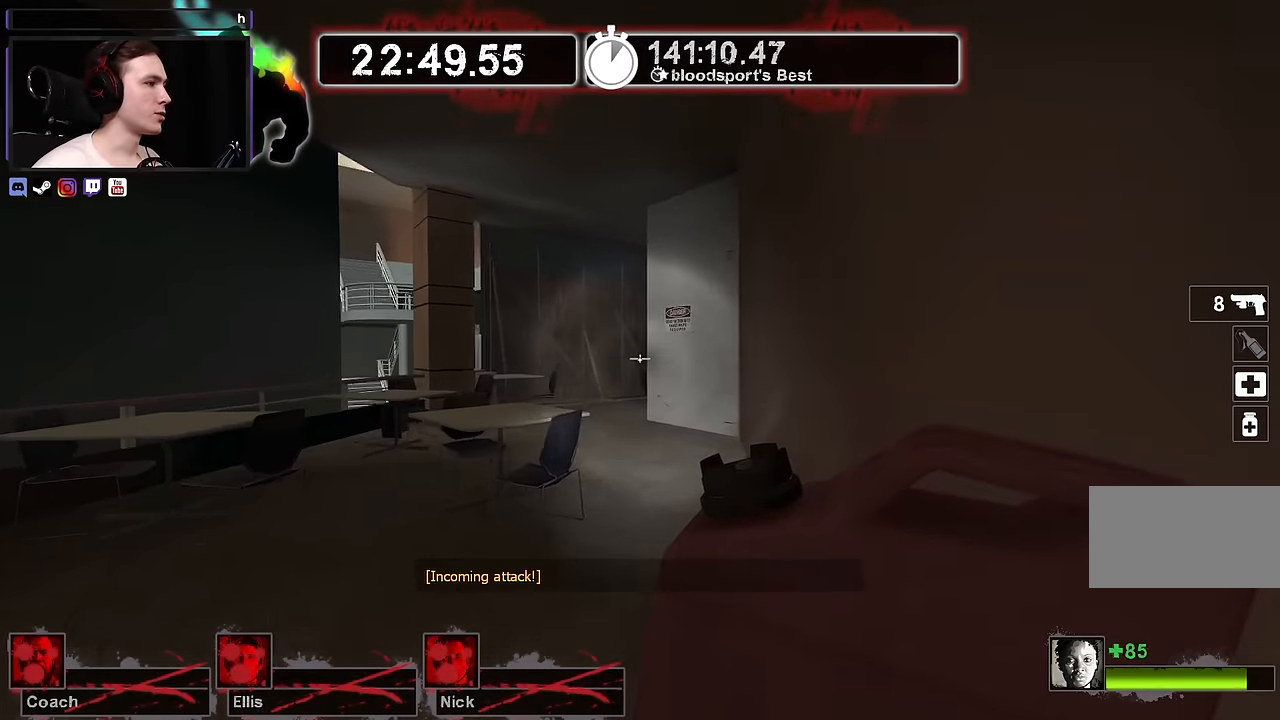
{"keys": [], "mouse": [], "events": [[200, "w", "up"], [300, "s", "down"], [384, "s", "up"]]}
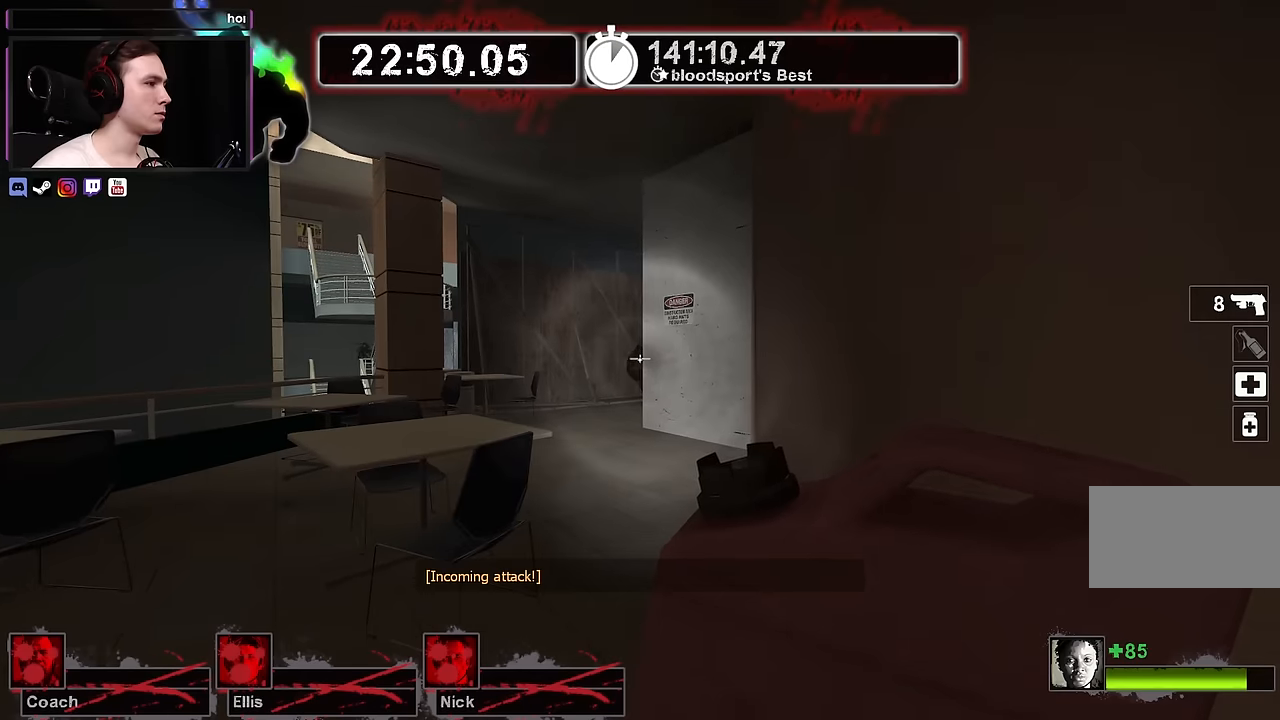
{"keys": [], "mouse": [], "events": []}
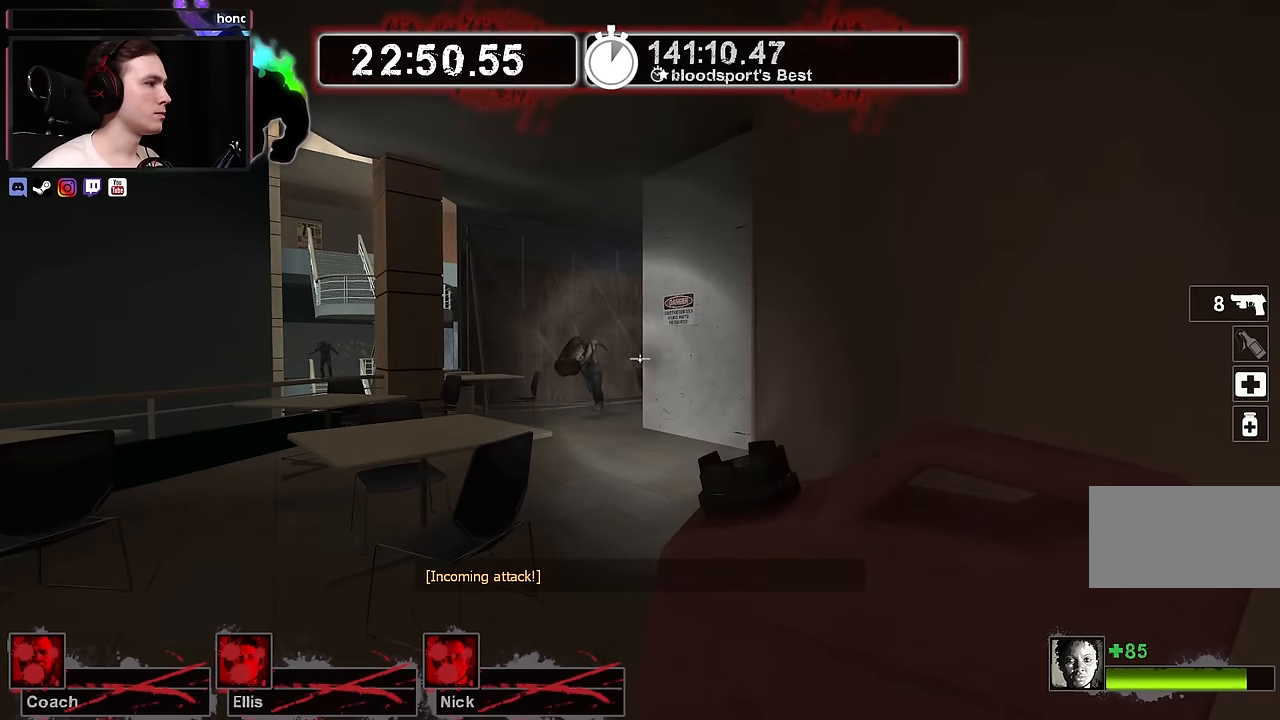
{"keys": ["a"], "mouse": [], "events": [[217, "s", "down"], [317, "a", "down"], [417, "s", "up"]]}
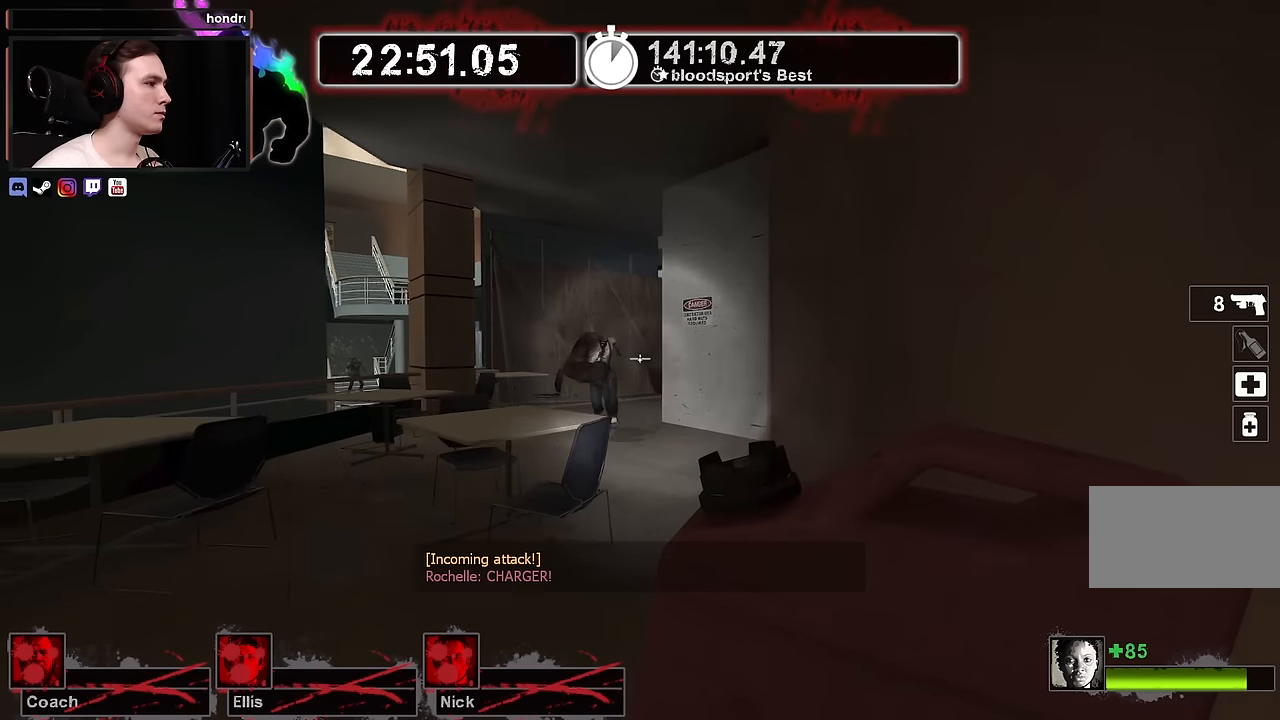
{"keys": ["w"], "mouse": [], "events": [[300, "w", "down"], [467, "a", "up"]]}
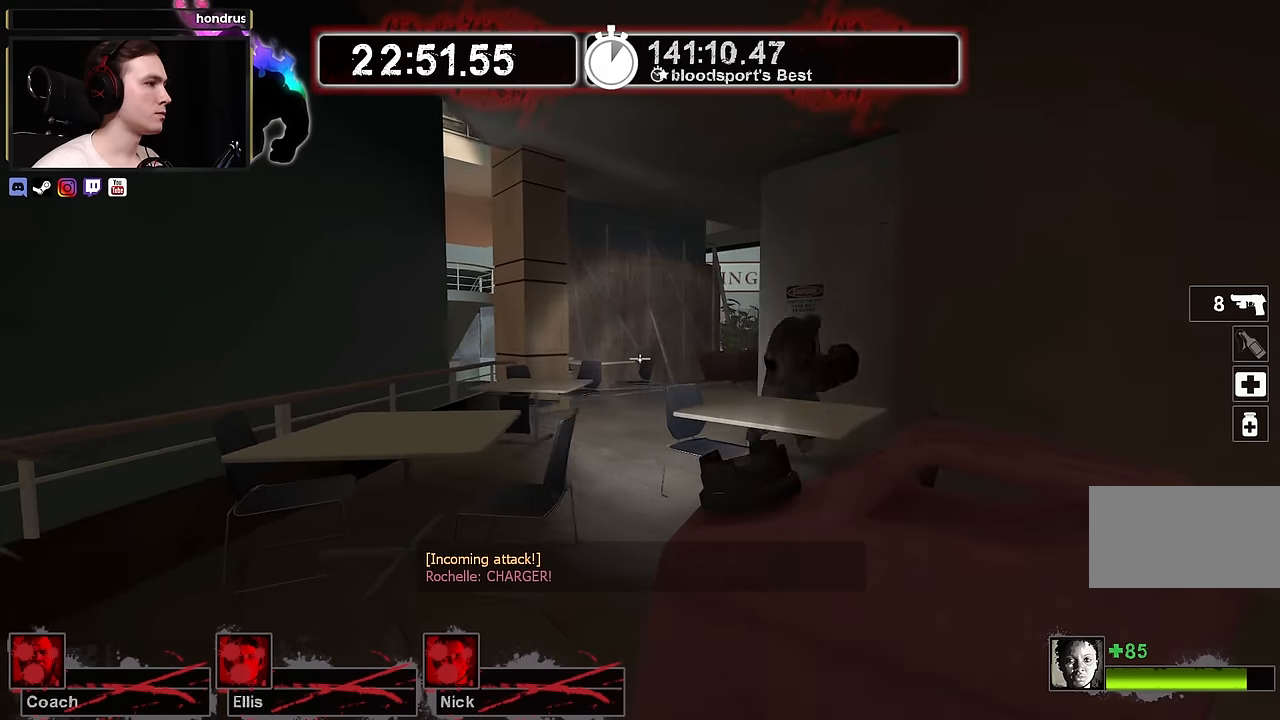
{"keys": ["a", "w"], "mouse": [], "events": [[17, "a", "down"], [167, "space", "down"], [317, "space", "up"], [350, "w", "up"], [450, "w", "down"]]}
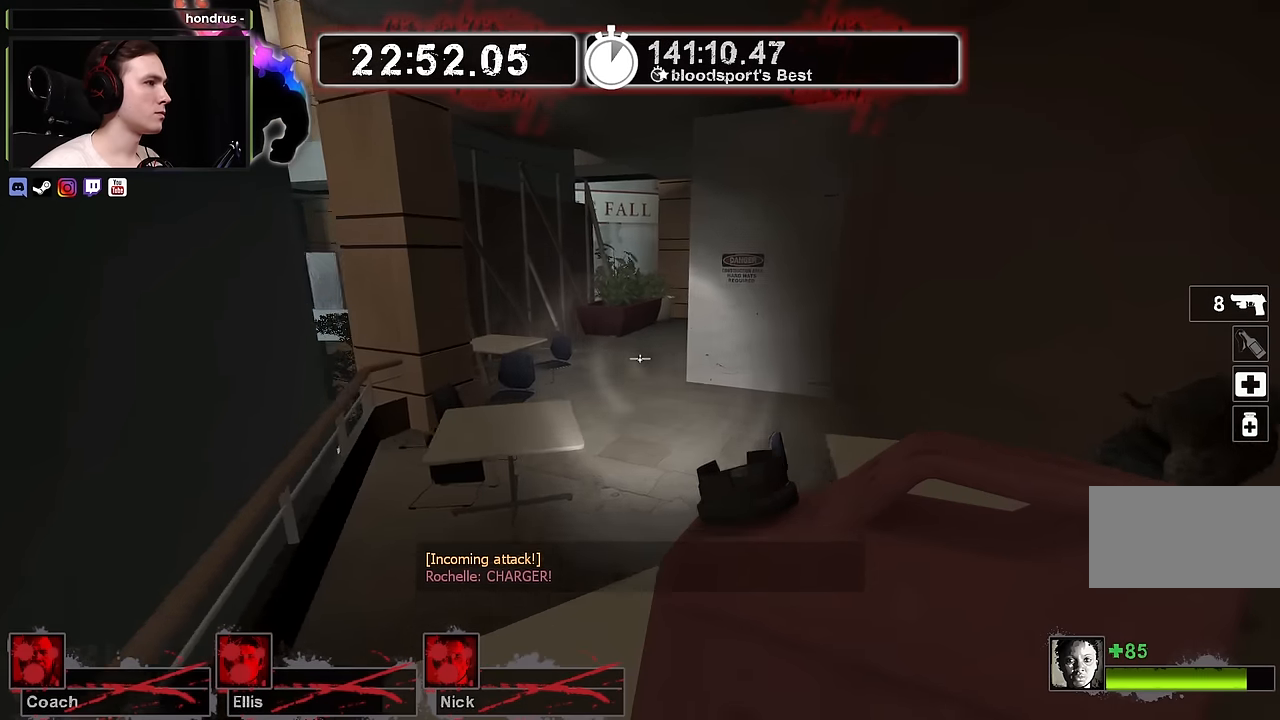
{"keys": ["a"], "mouse": [], "events": [[184, "space", "down"], [317, "space", "up"], [367, "w", "up"]]}
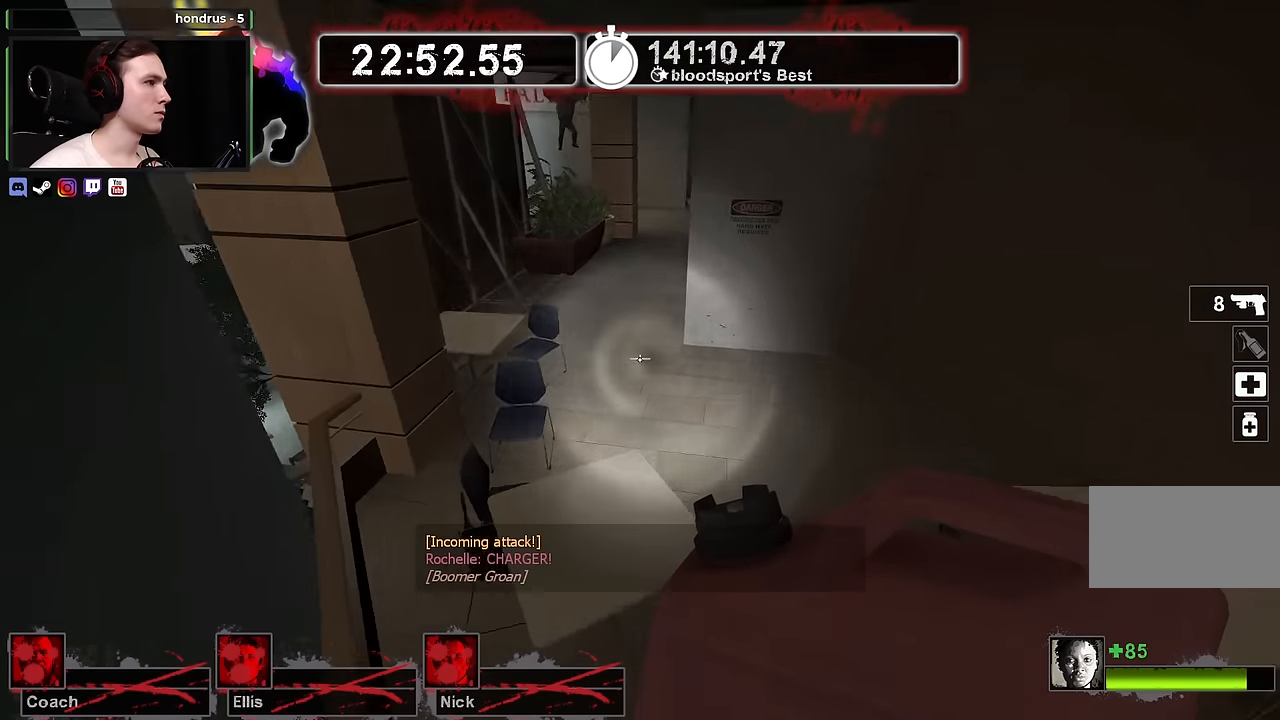
{"keys": ["w"], "mouse": [], "events": [[100, "s", "down"], [284, "s", "up"], [434, "w", "down"], [467, "a", "up"]]}
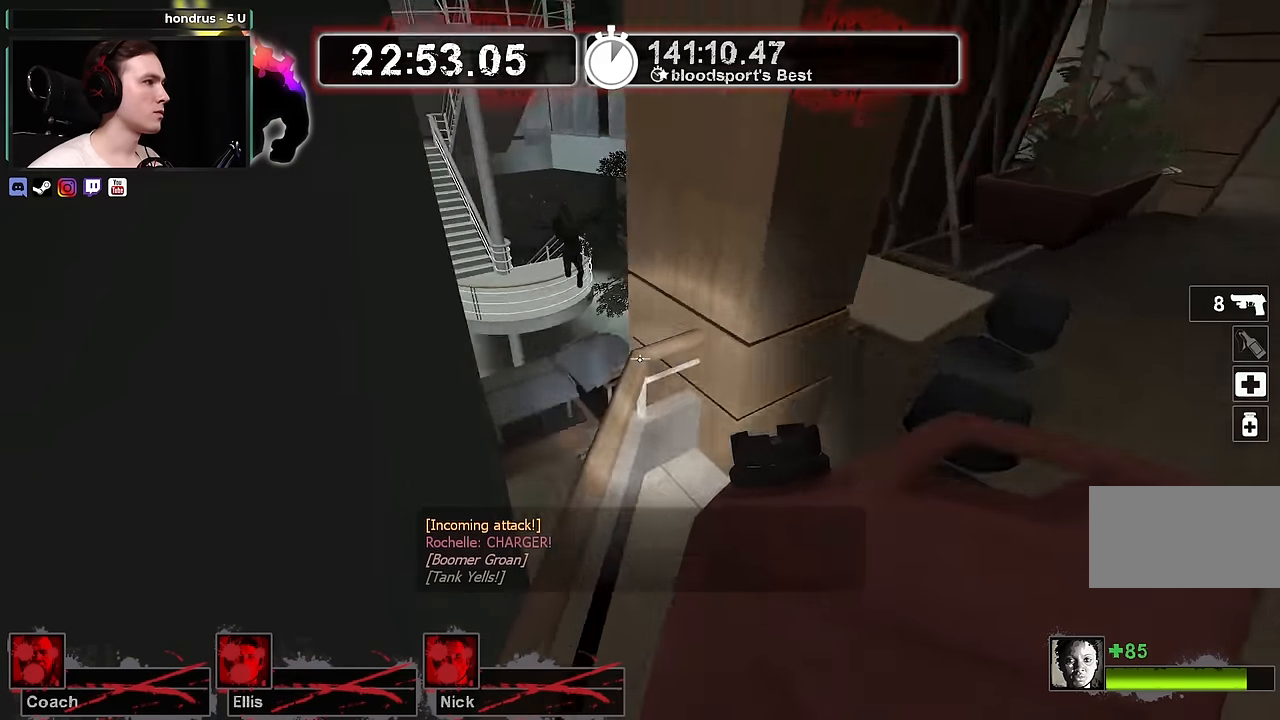
{"keys": ["a", "w"], "mouse": [], "events": [[317, "a", "down"]]}
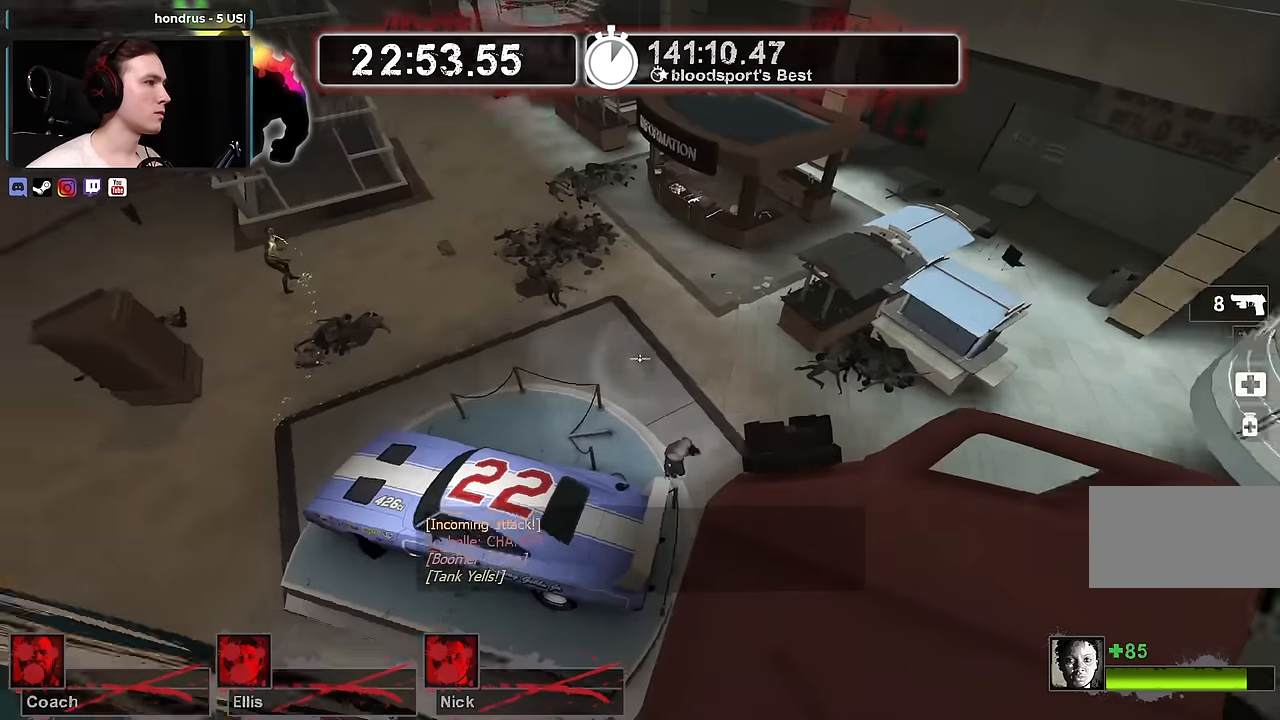
{"keys": ["d"], "mouse": [], "events": [[284, "w", "up"], [367, "d", "down"], [417, "a", "up"]]}
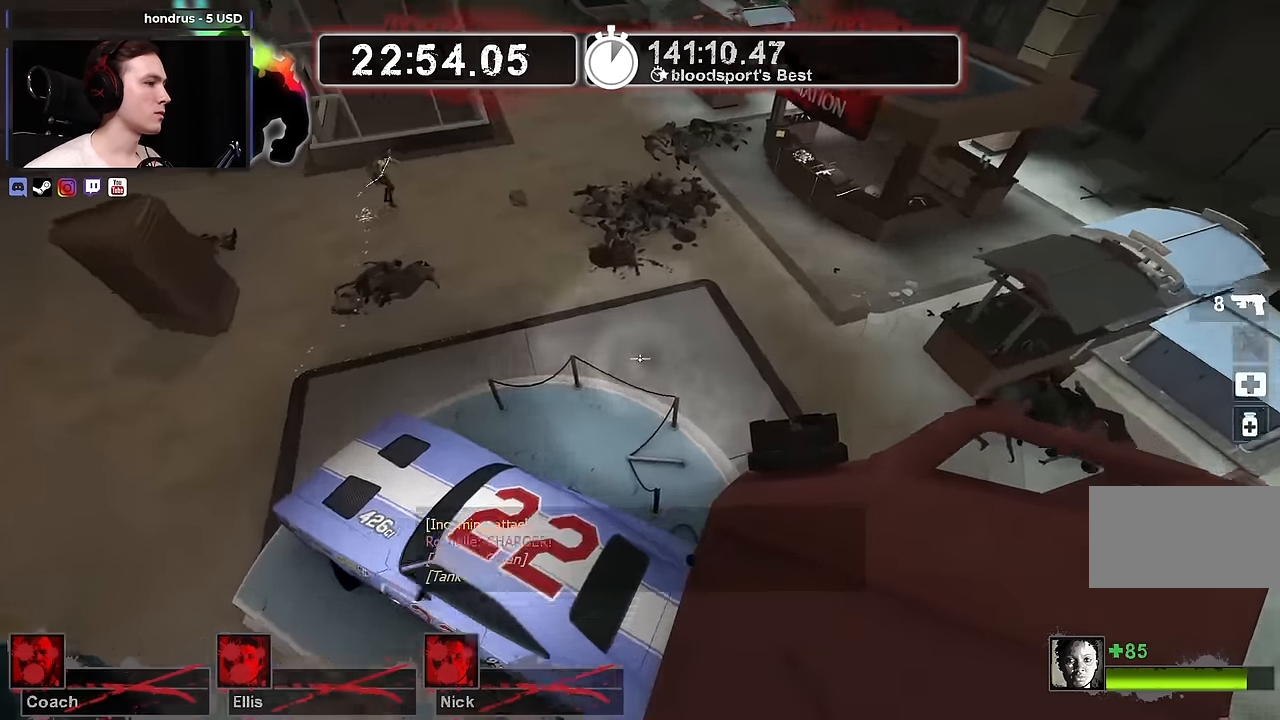
{"keys": ["a", "d", "space"], "mouse": [], "events": [[334, "space", "down"], [484, "a", "down"]]}
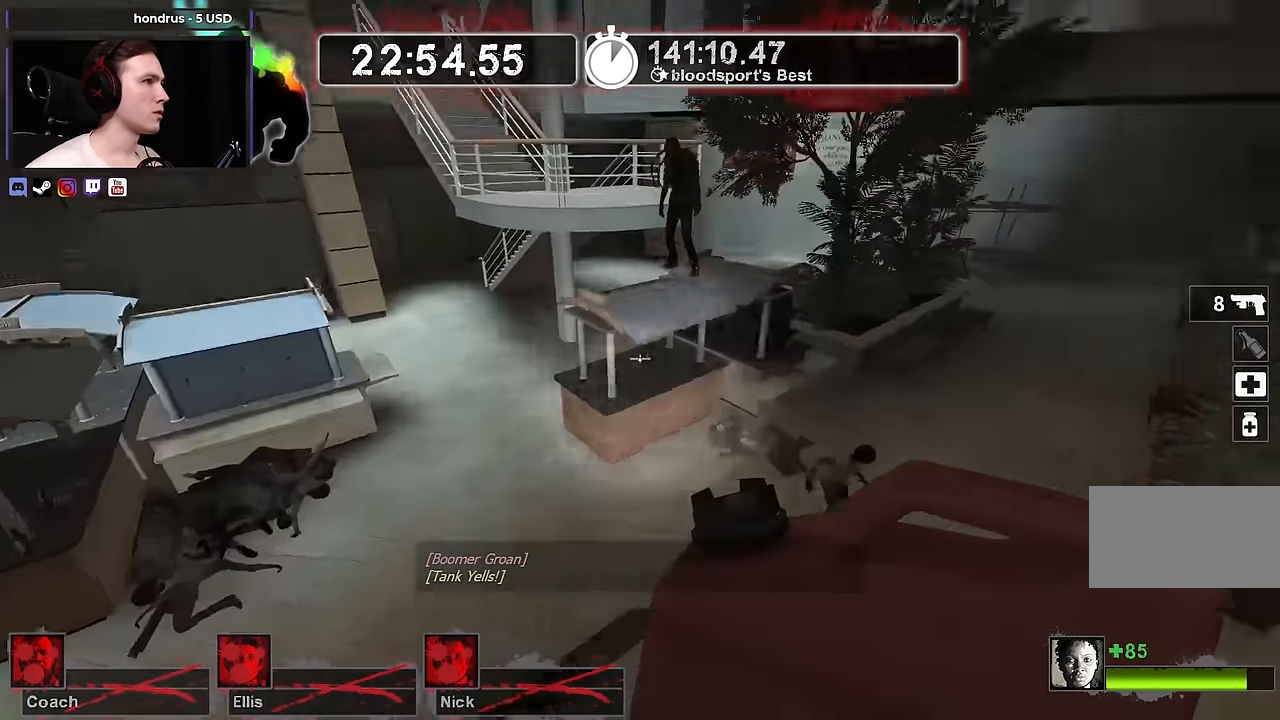
{"keys": [], "mouse": [], "events": [[17, "d", "up"], [67, "space", "up"], [500, "a", "up"]]}
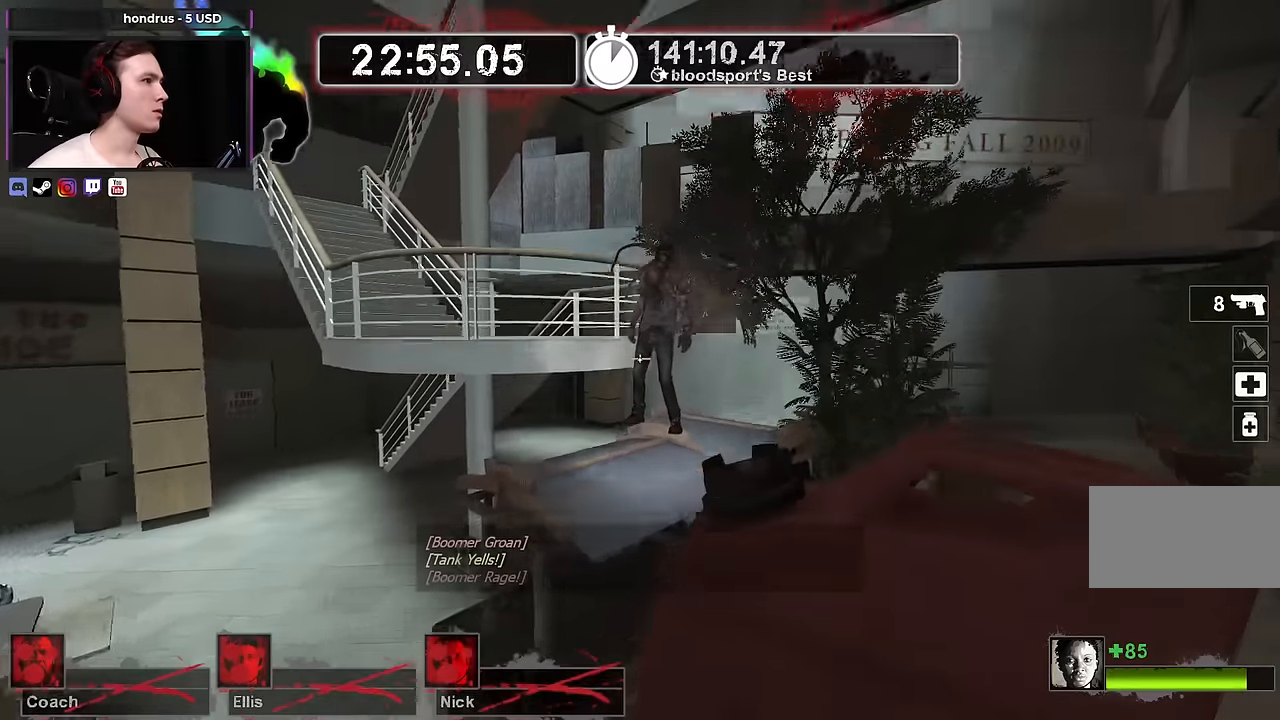
{"keys": ["a", "s"], "mouse": [], "events": [[50, "a", "down"], [233, "mouse_left", "down"], [283, "s", "down"], [366, "e", "down"], [366, "mouse_left", "up"], [500, "e", "up"]]}
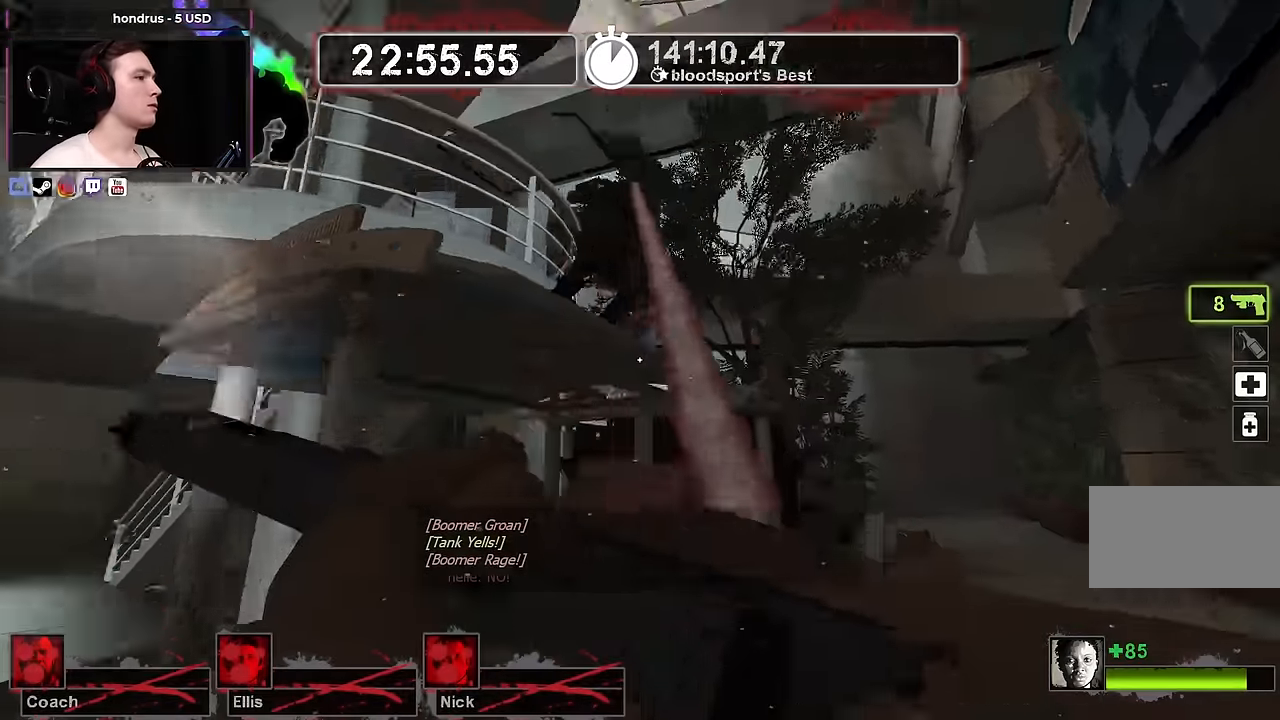
{"keys": [], "mouse": ["right"], "events": [[100, "s", "up"], [150, "a", "up"], [333, "mouse_right", "down"]]}
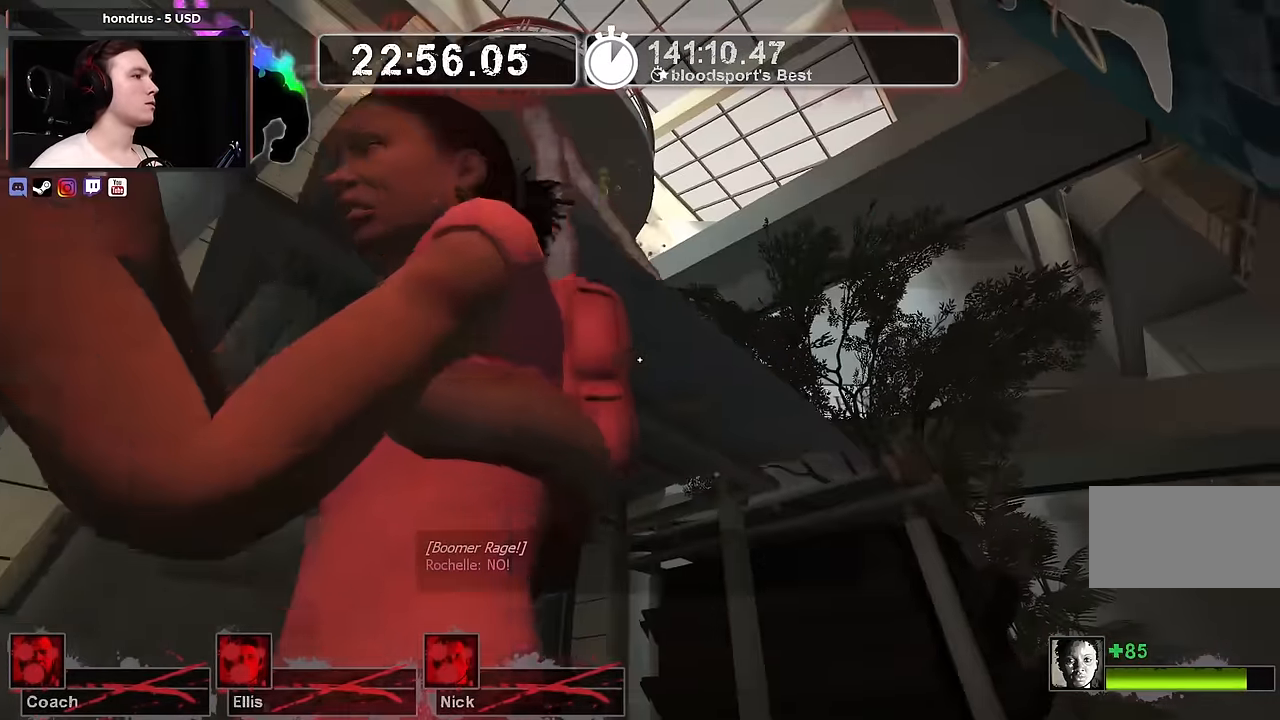
{"keys": [], "mouse": [], "events": [[300, "mouse_right", "up"]]}